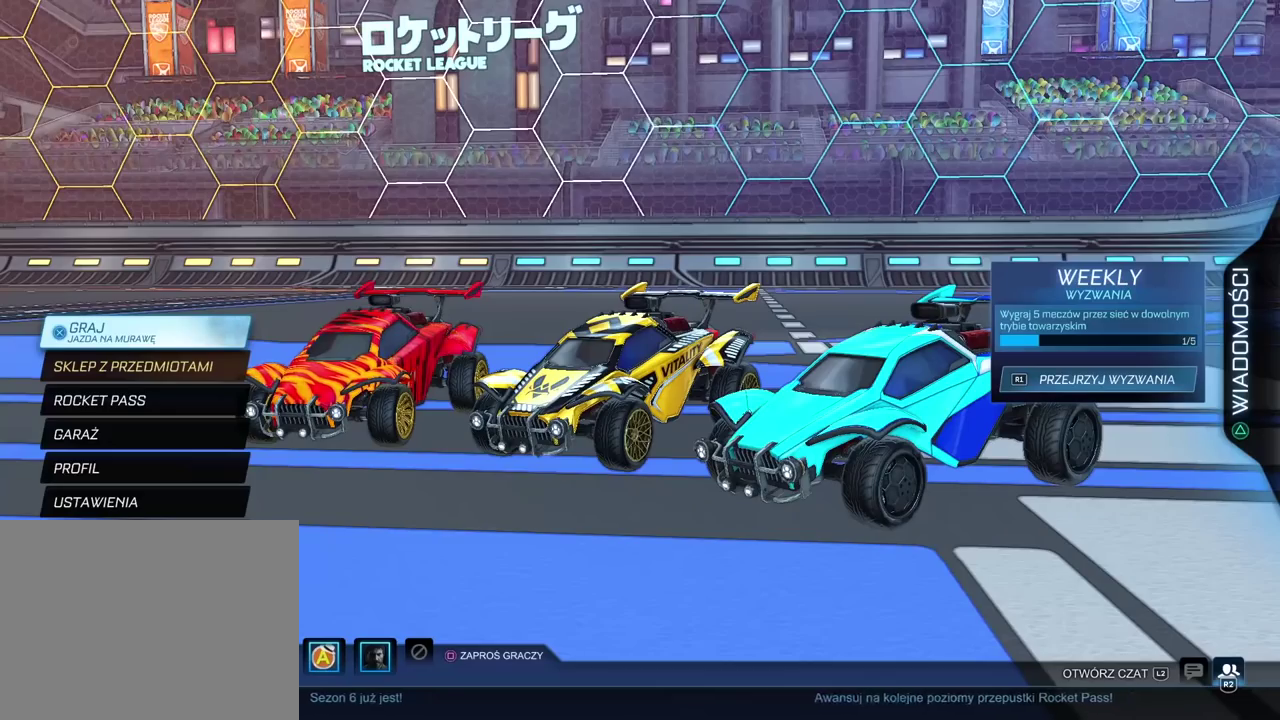
Gameplay with a controller (PlayStation layout); each line is a JSON object with the inputs held at the frame after it. "events" lists button and stick changes between this image and that frame as [ms after this image, input, new state], when the widget could be followed in between. Not read: L1 R1.
{"buttons": [], "left_stick": "center", "right_stick": "center", "events": [[317, "right_stick", "right"], [483, "right_stick", "center"]]}
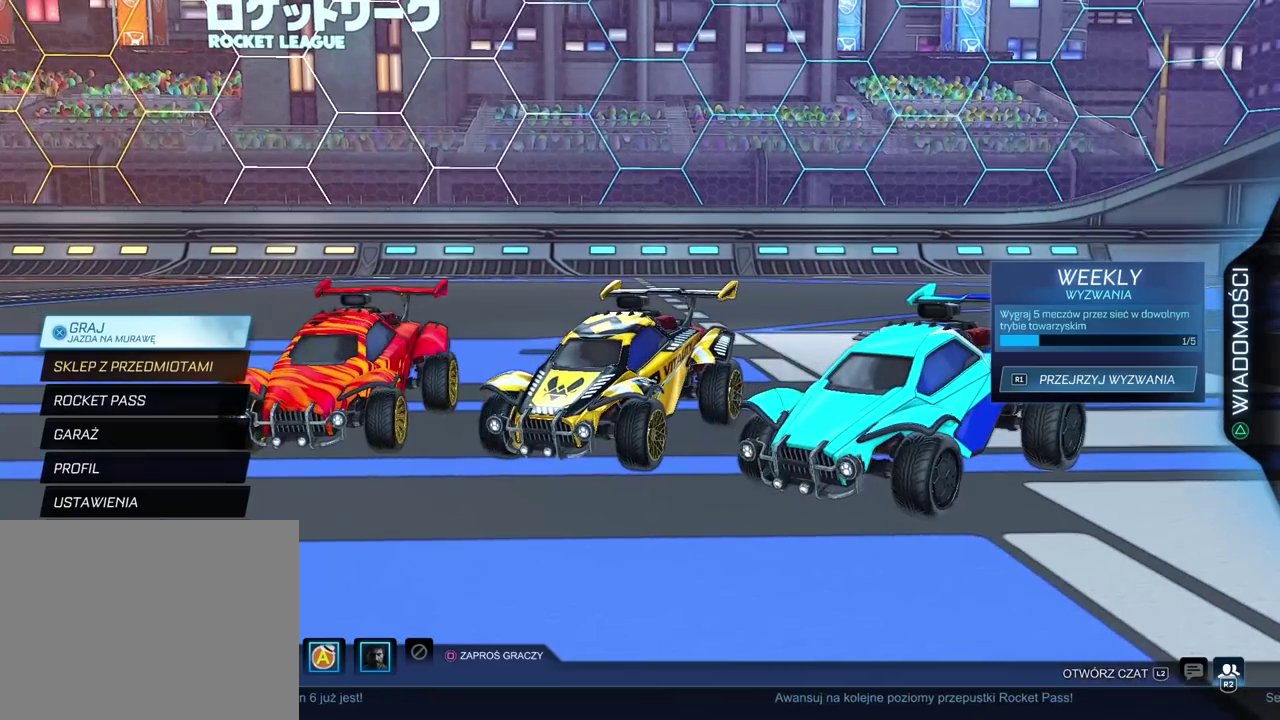
{"buttons": [], "left_stick": "center", "right_stick": "center", "events": []}
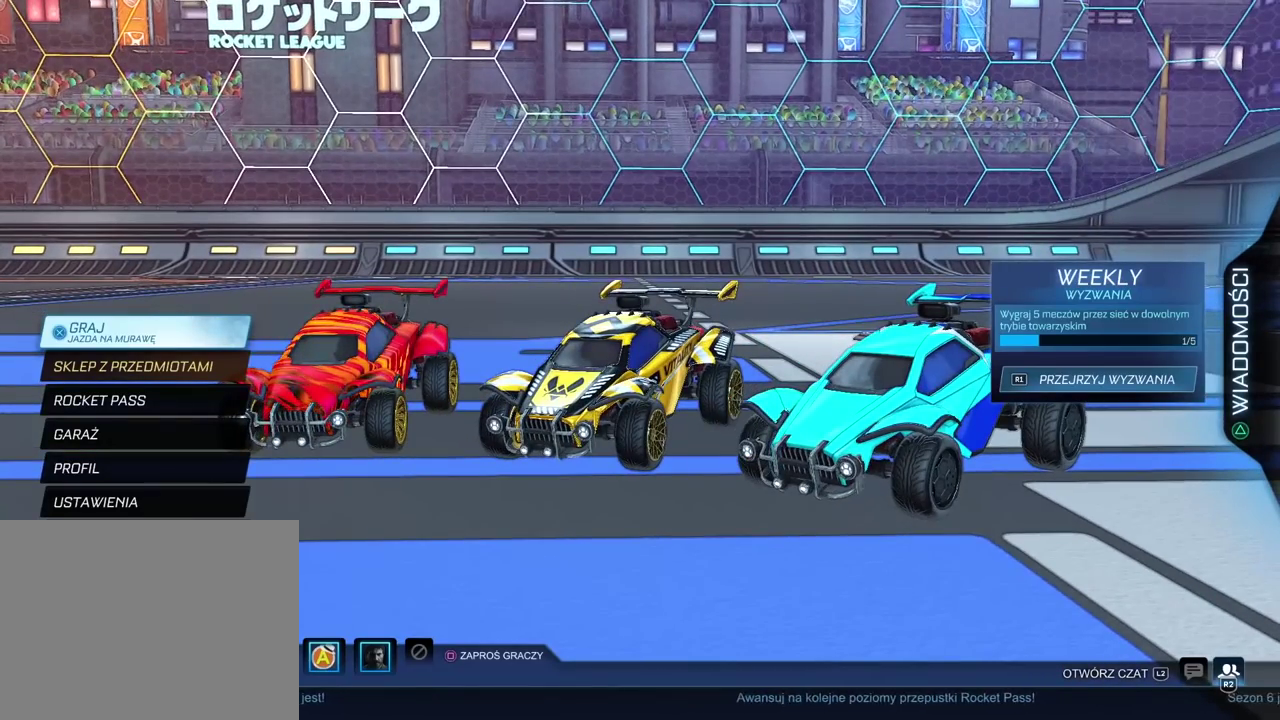
{"buttons": [], "left_stick": "center", "right_stick": "left", "events": [[317, "right_stick", "left"]]}
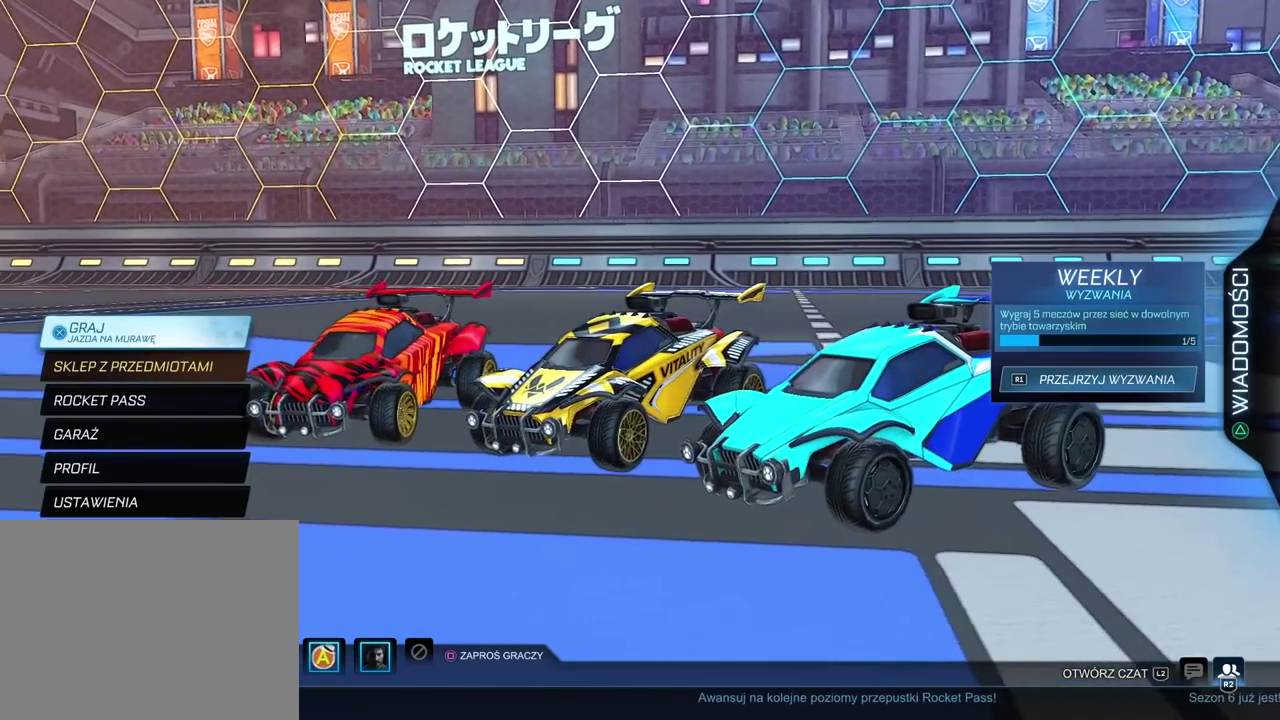
{"buttons": [], "left_stick": "center", "right_stick": "right", "events": [[33, "right_stick", "center"], [400, "right_stick", "right"]]}
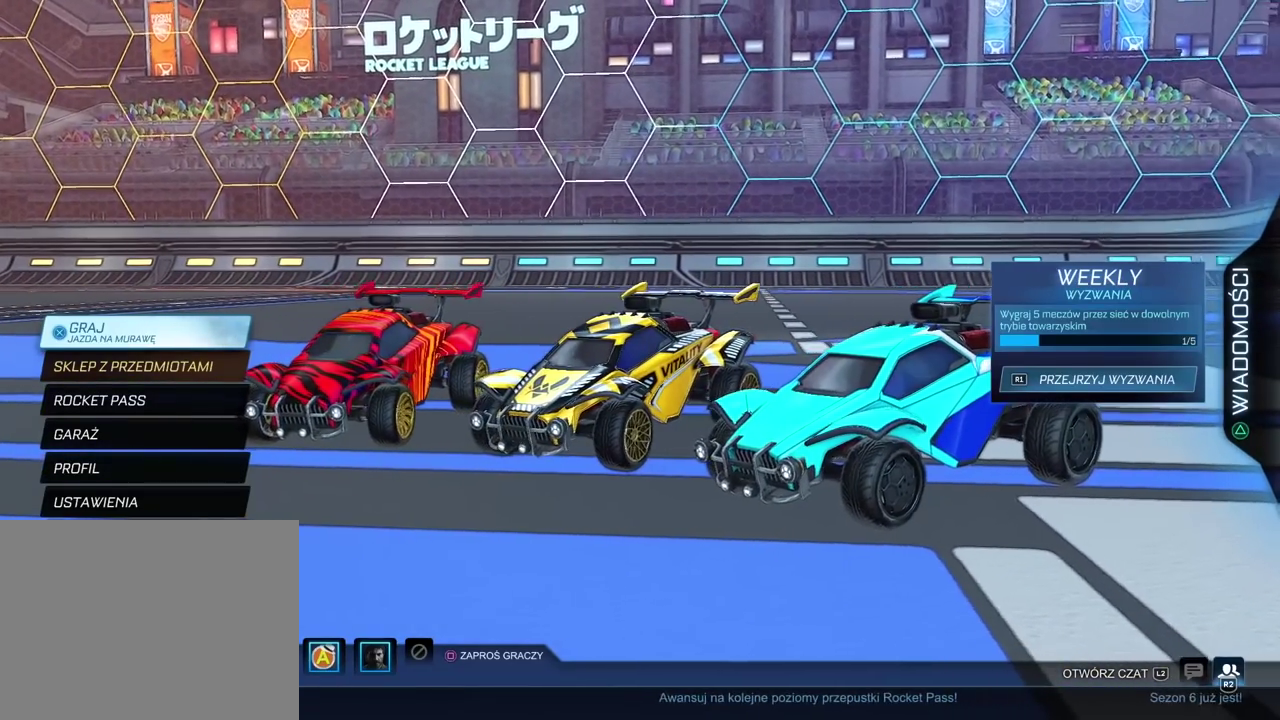
{"buttons": [], "left_stick": "center", "right_stick": "left", "events": [[167, "right_stick", "center"], [400, "right_stick", "left"]]}
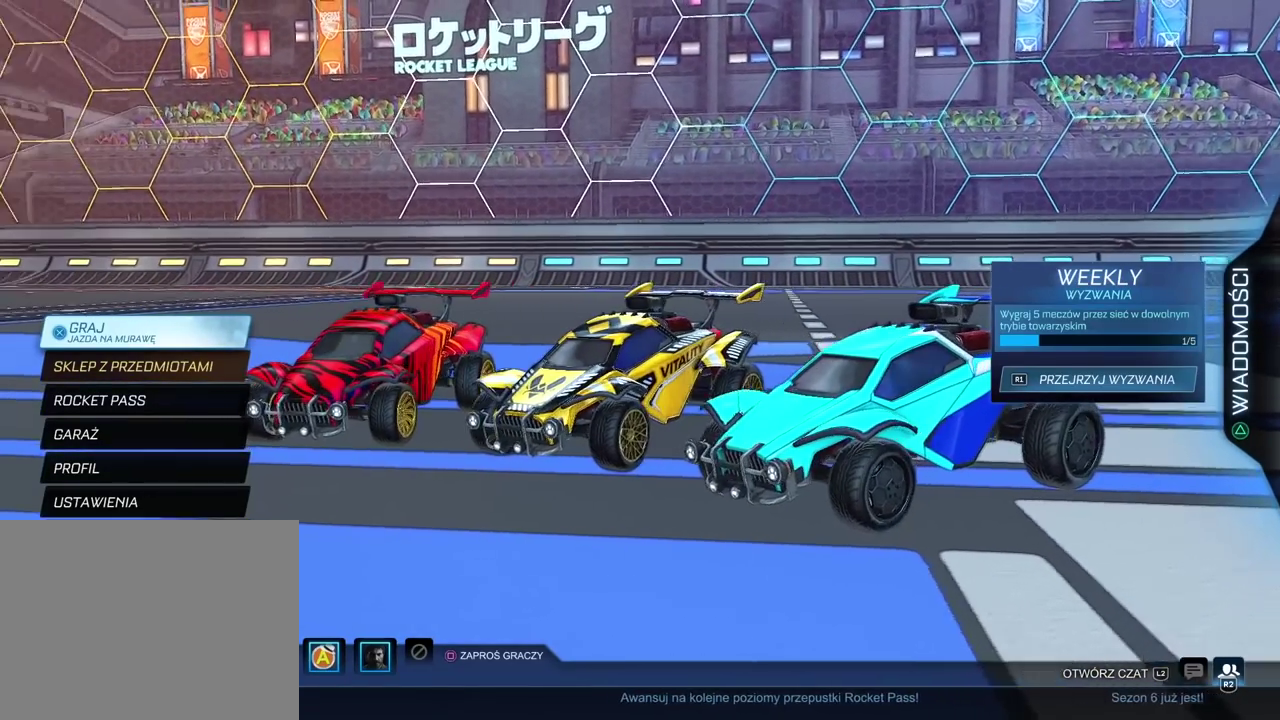
{"buttons": [], "left_stick": "center", "right_stick": "center", "events": [[250, "right_stick", "center"]]}
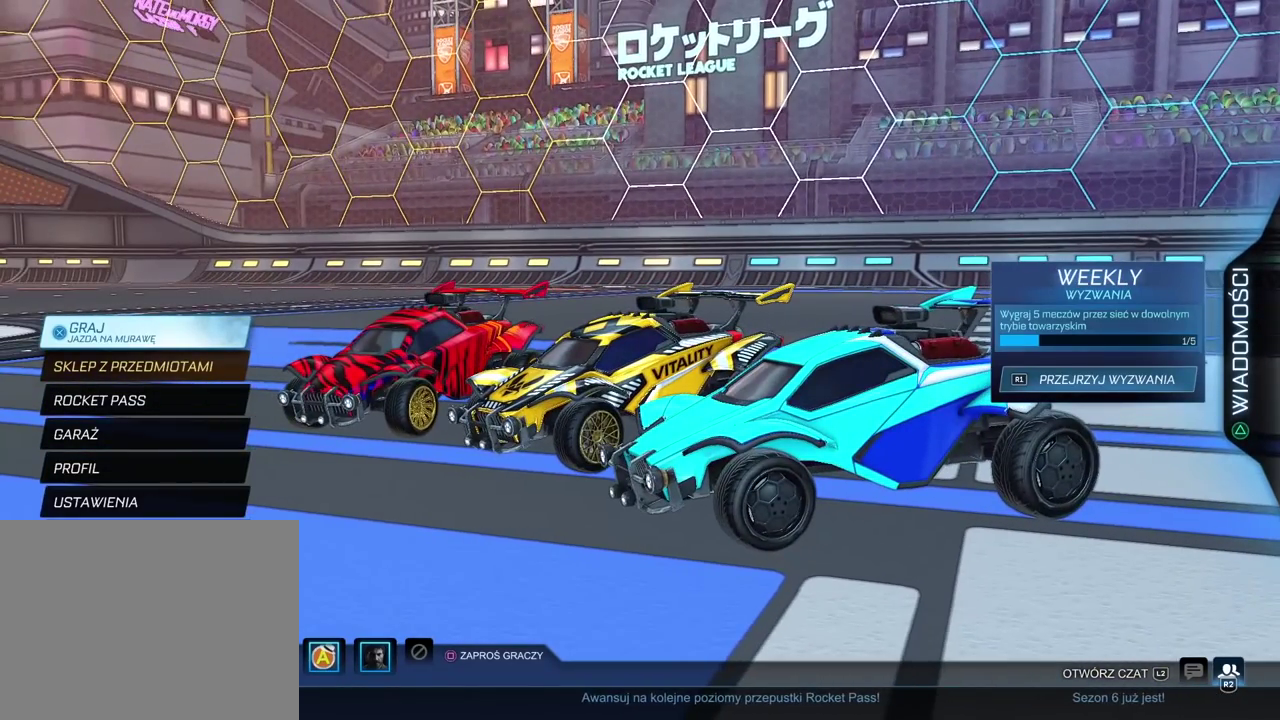
{"buttons": [], "left_stick": "center", "right_stick": "center", "events": []}
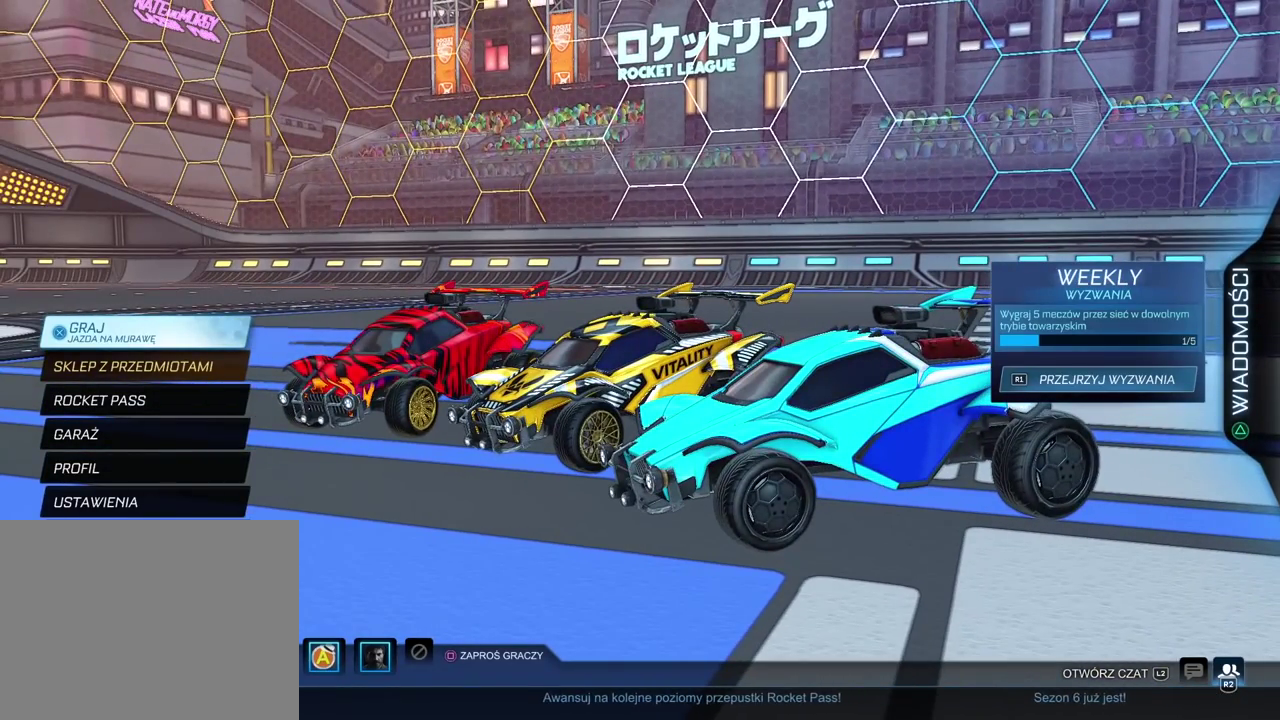
{"buttons": [], "left_stick": "center", "right_stick": "center", "events": [[67, "CROSS", "down"], [150, "CROSS", "up"]]}
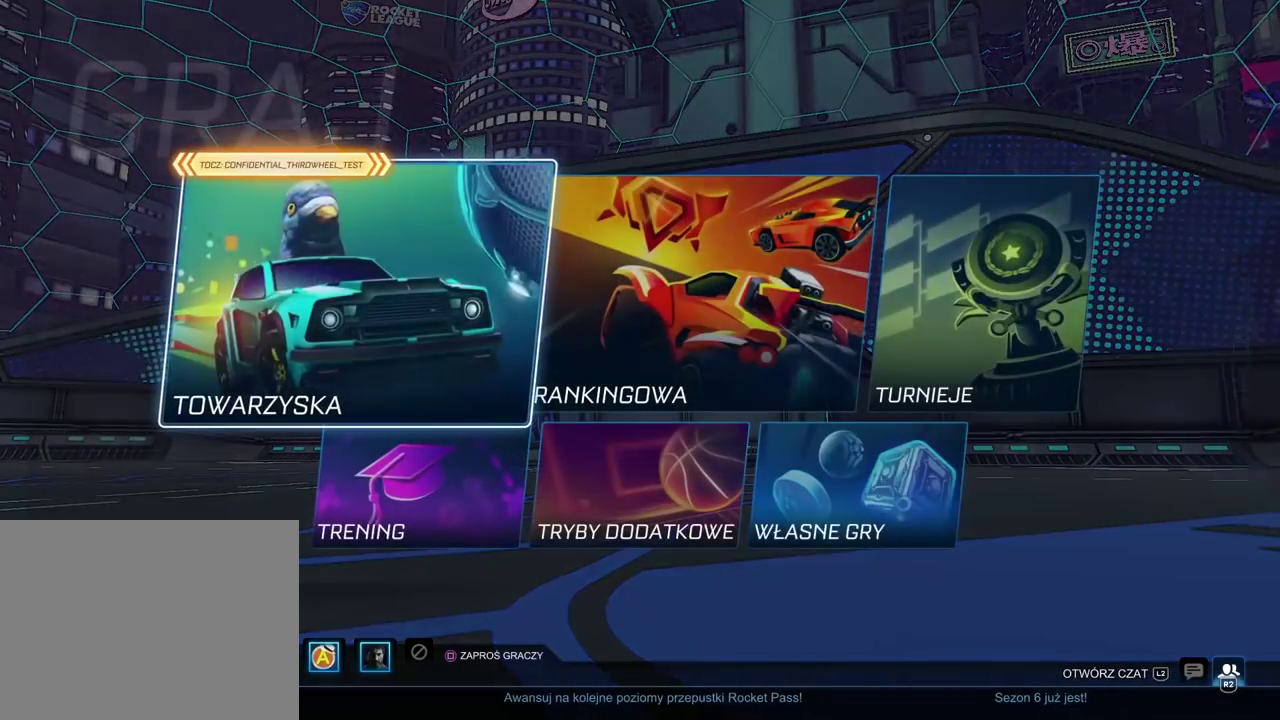
{"buttons": [], "left_stick": "center", "right_stick": "center", "events": [[83, "CROSS", "down"], [167, "CROSS", "up"]]}
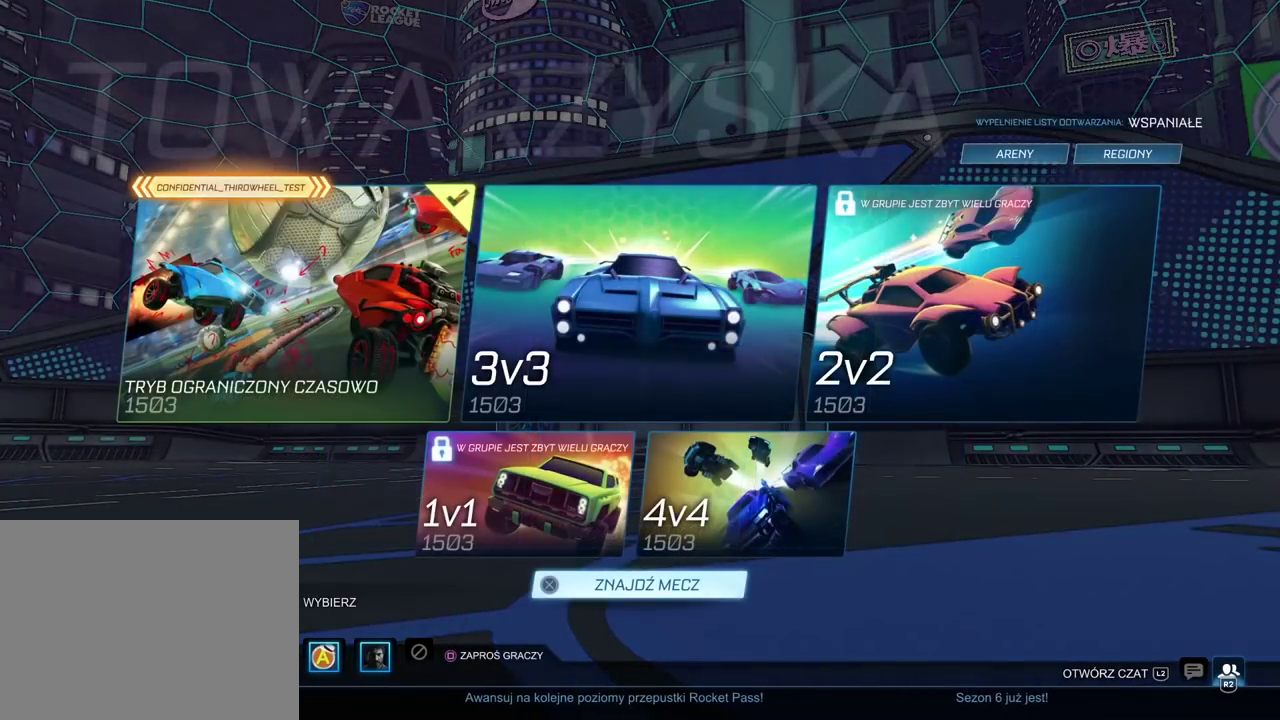
{"buttons": ["DPAD_UP"], "left_stick": "center", "right_stick": "center", "events": [[400, "DPAD_UP", "down"]]}
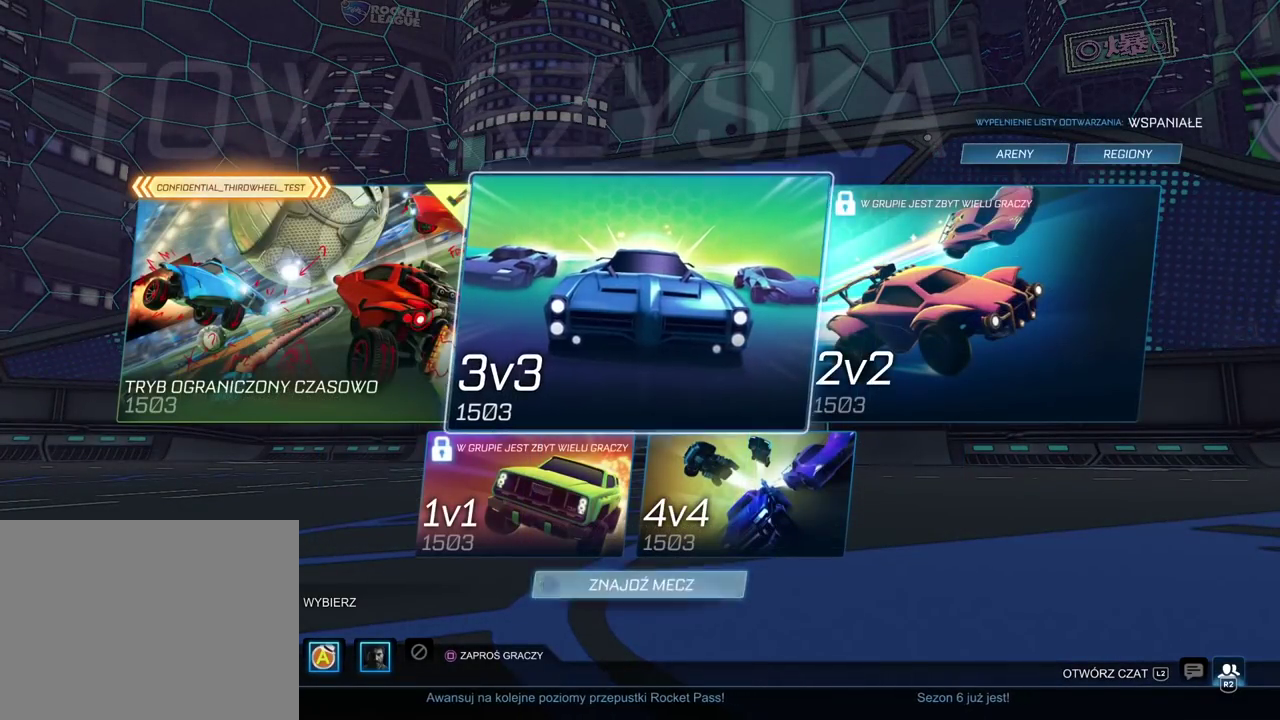
{"buttons": ["DPAD_DOWN"], "left_stick": "center", "right_stick": "center", "events": [[17, "DPAD_UP", "up"], [217, "DPAD_DOWN", "down"], [333, "DPAD_DOWN", "up"], [450, "DPAD_DOWN", "down"]]}
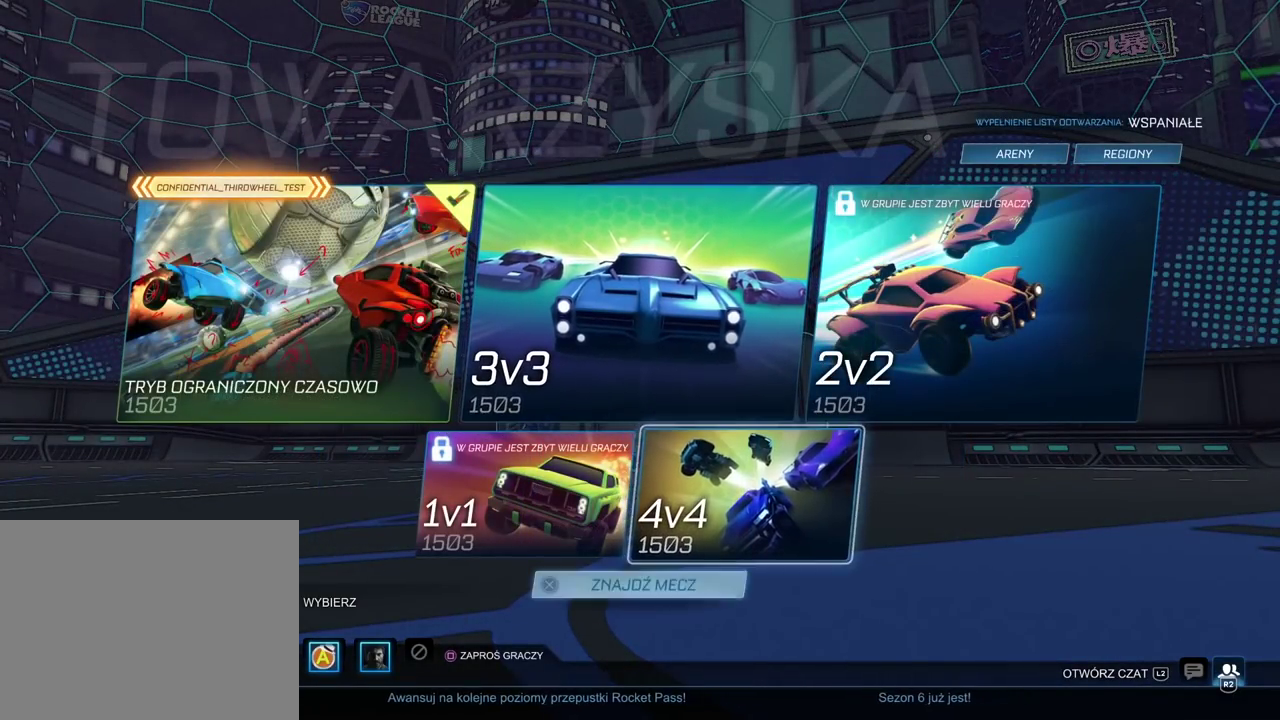
{"buttons": ["CROSS"], "left_stick": "center", "right_stick": "center", "events": [[50, "DPAD_DOWN", "up"], [400, "CROSS", "down"]]}
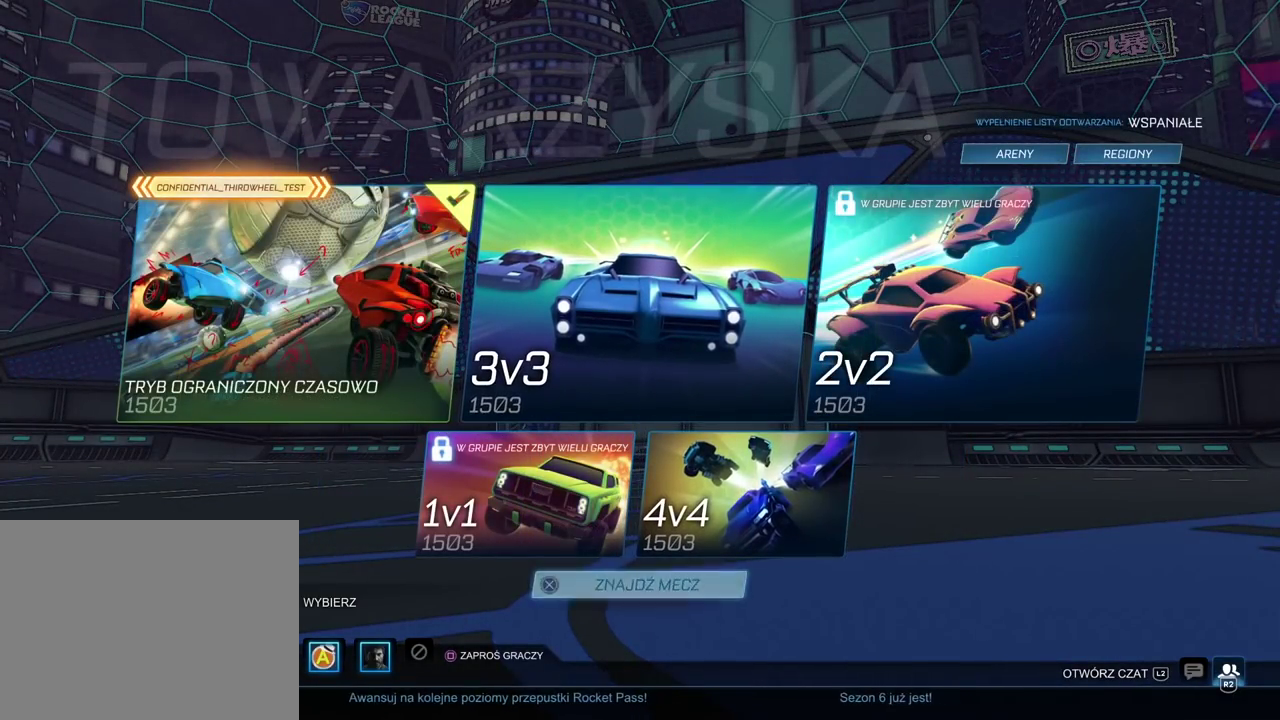
{"buttons": [], "left_stick": "center", "right_stick": "center", "events": [[67, "CROSS", "up"]]}